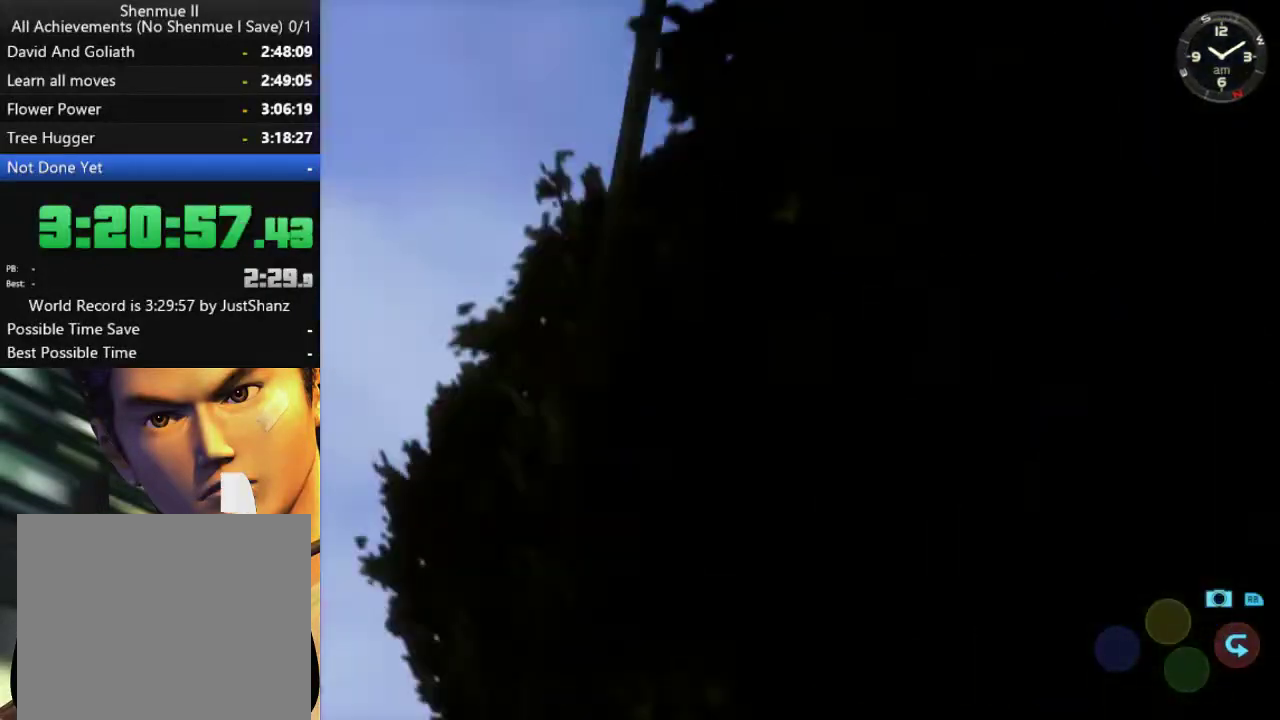
Gameplay with a controller (Xbox layout); each line is a JSON object with the inputs held at the frame after it. "events" lists button and stick changes between this image and that frame as [ms after this image, input, new state], when the widget could be followed in between. This document gives stick clicks only as held states, not as events.
{"buttons": [], "left_stick": "center", "right_stick": "center", "events": [[133, "right_stick", "down-right"], [367, "right_stick", "center"]]}
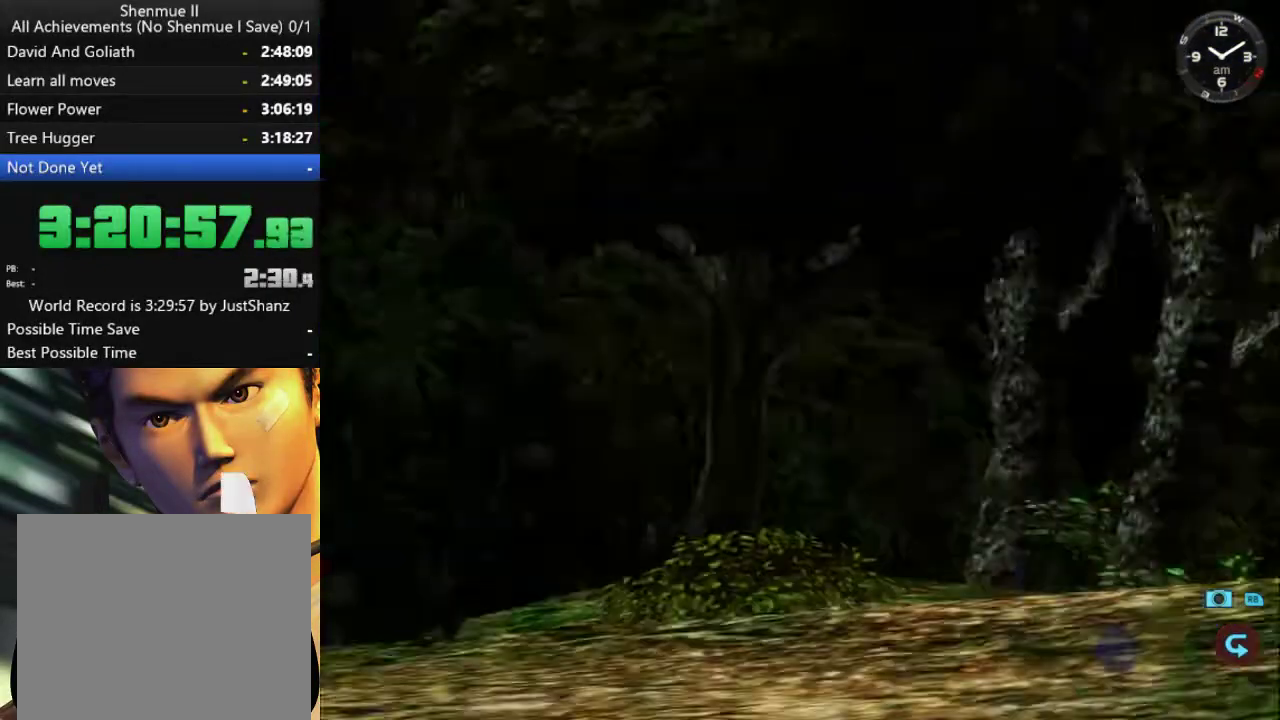
{"buttons": [], "left_stick": "center", "right_stick": "right", "events": [[300, "right_stick", "right"]]}
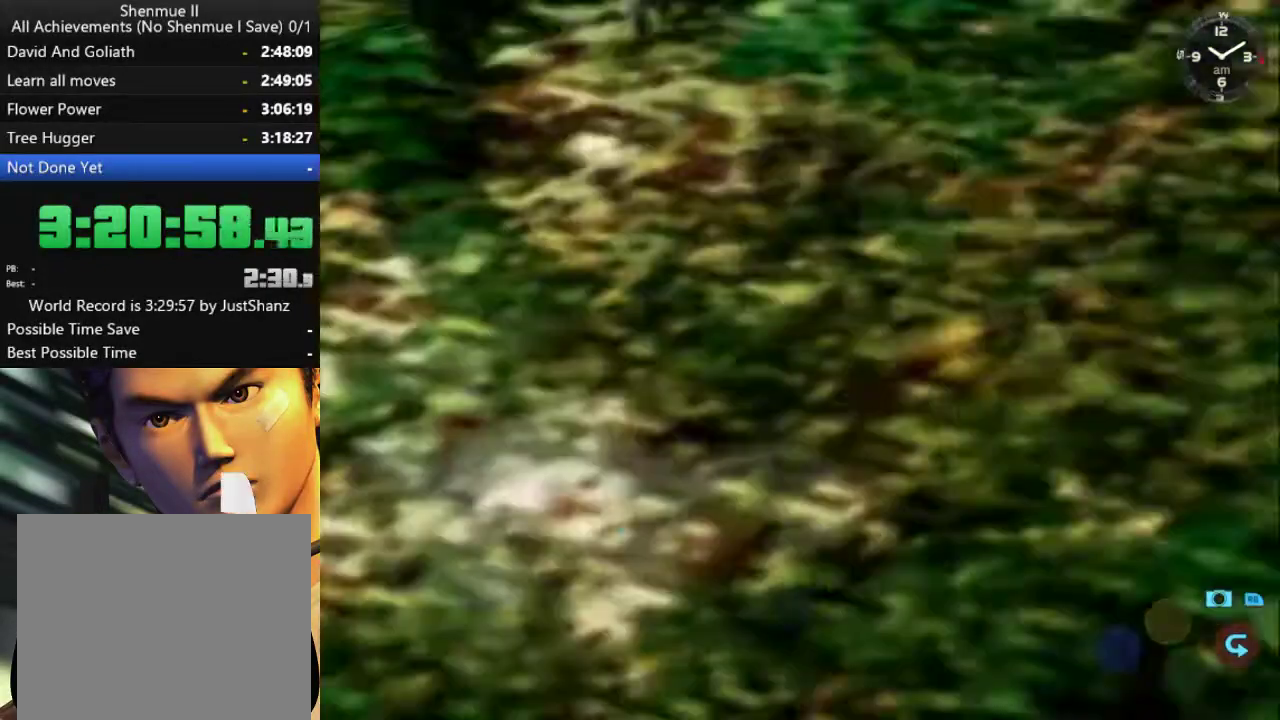
{"buttons": [], "left_stick": "center", "right_stick": "center", "events": [[33, "right_stick", "center"], [133, "right_stick", "right"], [500, "right_stick", "center"]]}
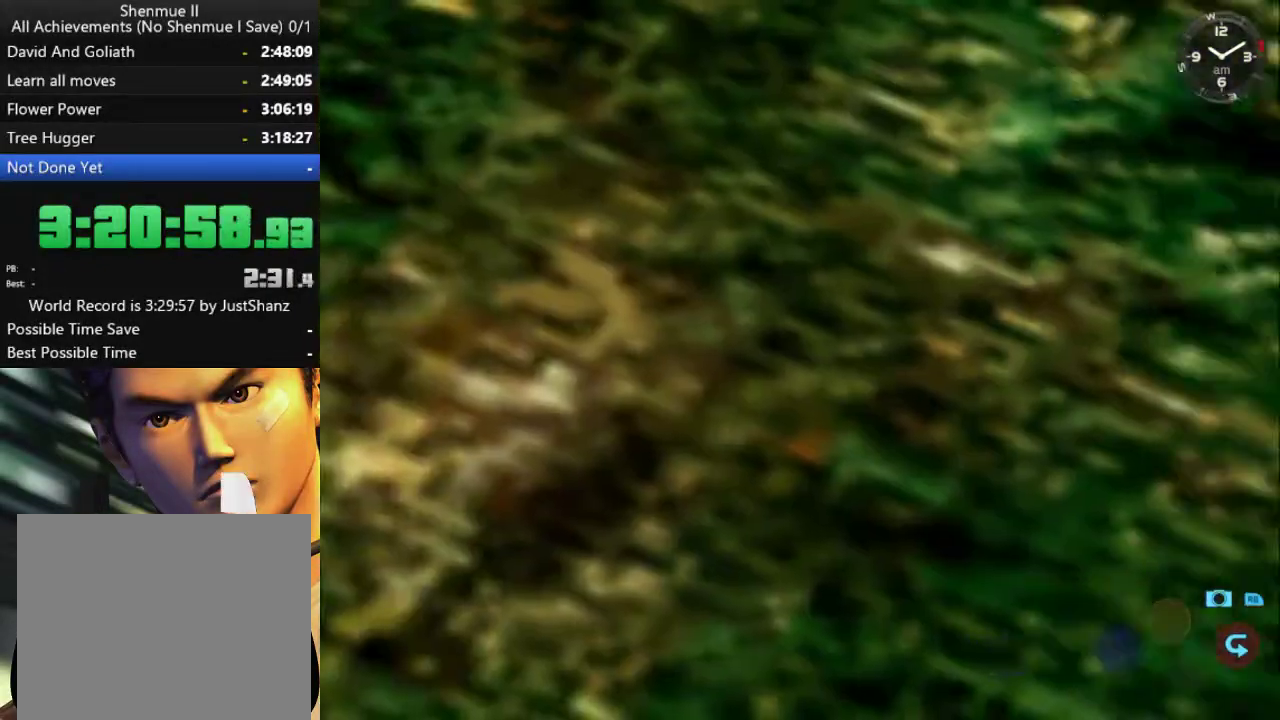
{"buttons": [], "left_stick": "center", "right_stick": "left", "events": [[100, "right_stick", "right"], [267, "right_stick", "left"]]}
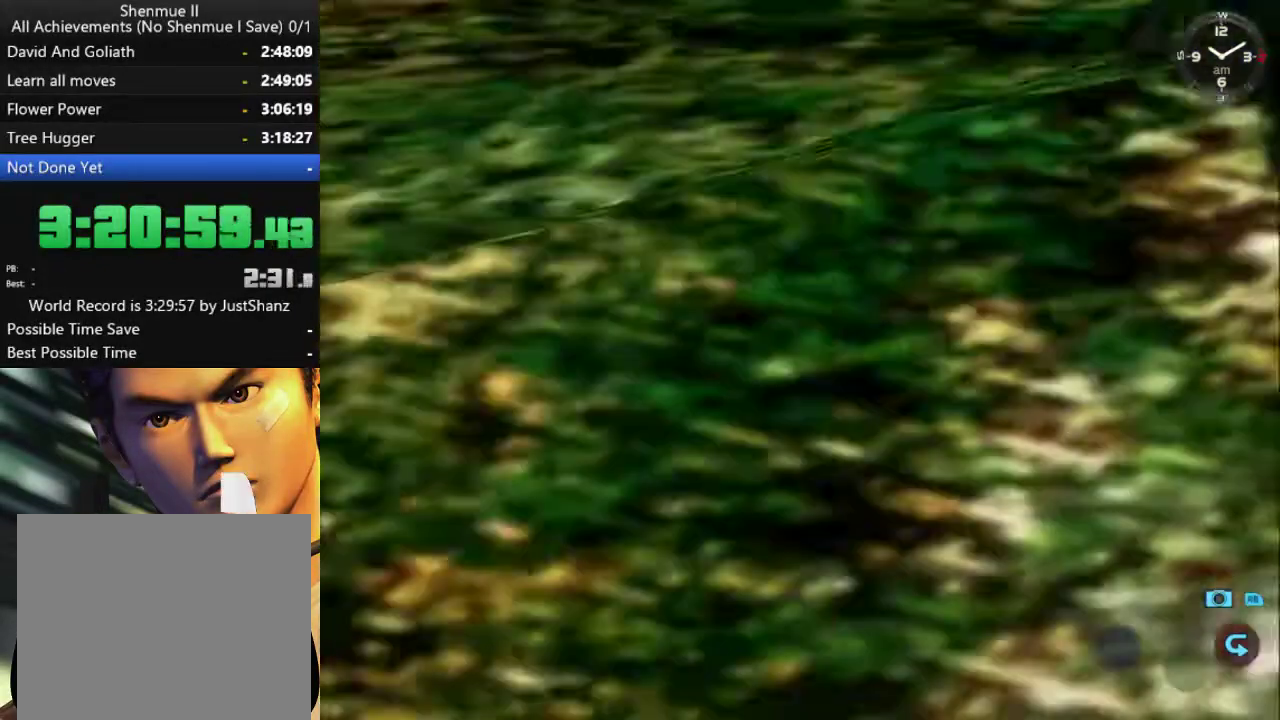
{"buttons": [], "left_stick": "center", "right_stick": "left", "events": [[100, "right_stick", "right"], [400, "right_stick", "left"]]}
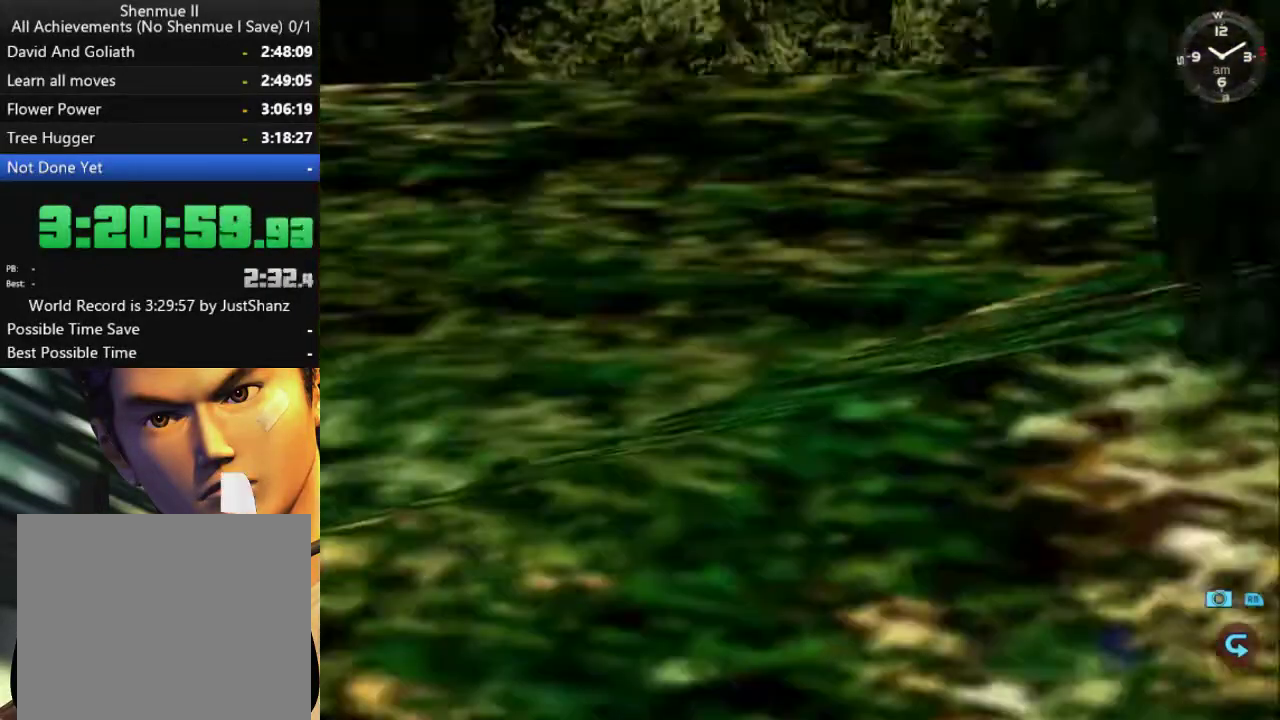
{"buttons": [], "left_stick": "center", "right_stick": "right", "events": [[333, "right_stick", "right"]]}
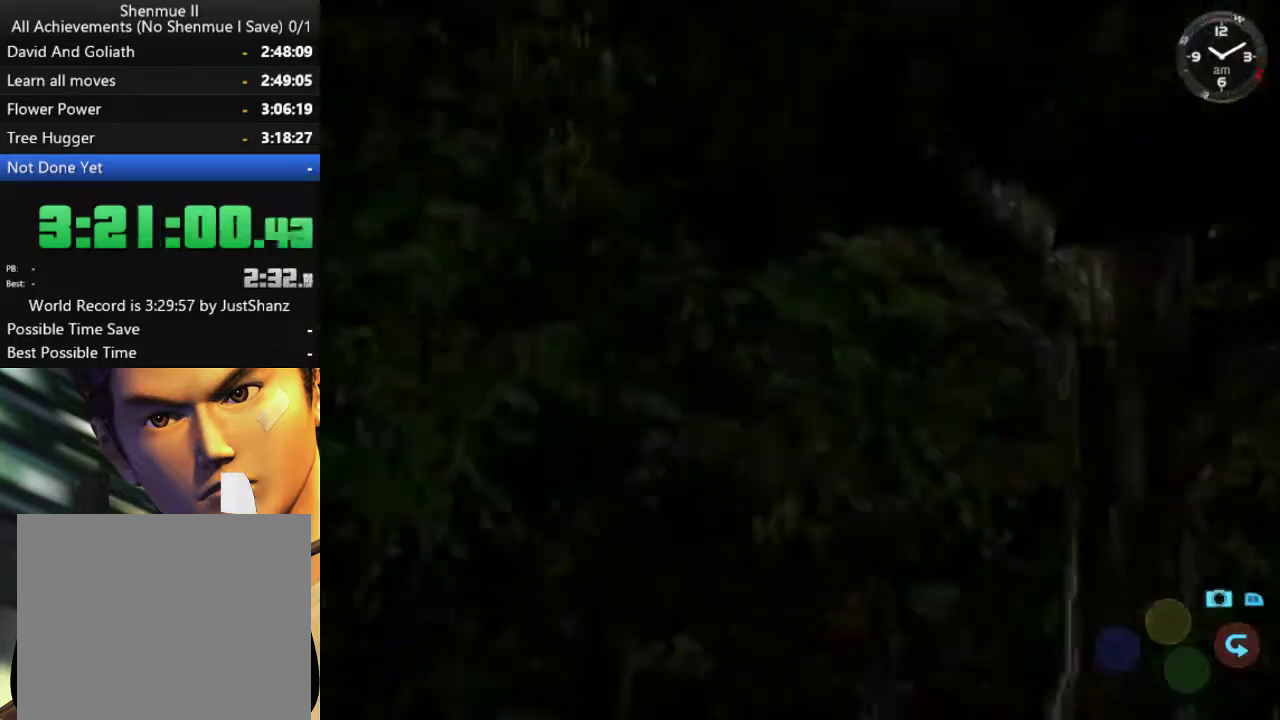
{"buttons": [], "left_stick": "center", "right_stick": "left", "events": [[200, "right_stick", "left"]]}
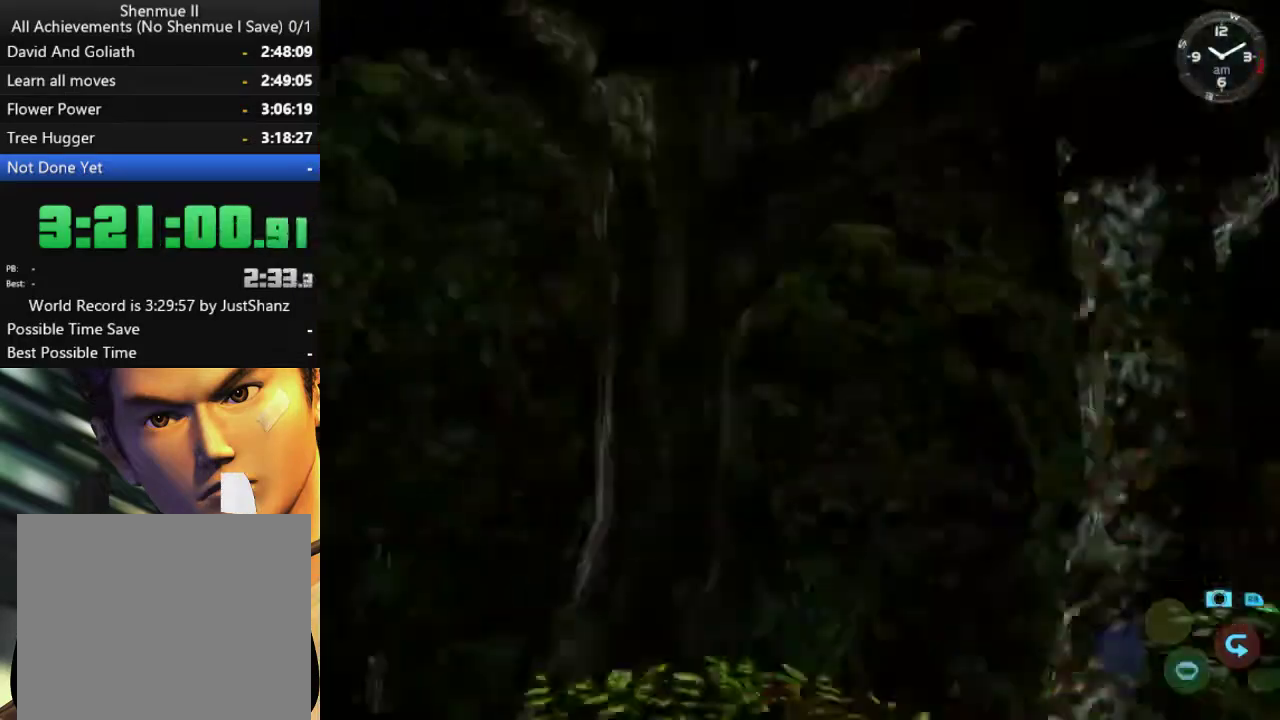
{"buttons": [], "left_stick": "center", "right_stick": "left", "events": [[100, "right_stick", "down-right"], [400, "right_stick", "left"]]}
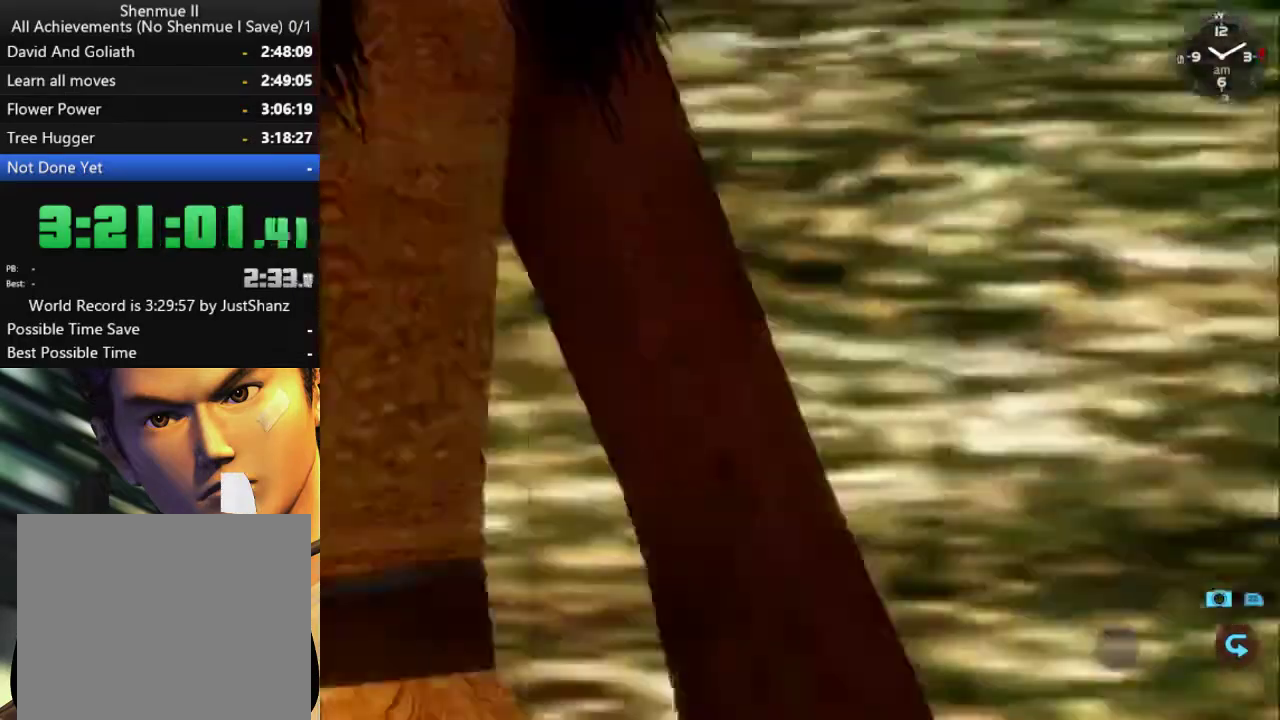
{"buttons": [], "left_stick": "center", "right_stick": "center", "events": [[267, "right_stick", "right"], [400, "right_stick", "left"], [500, "right_stick", "center"]]}